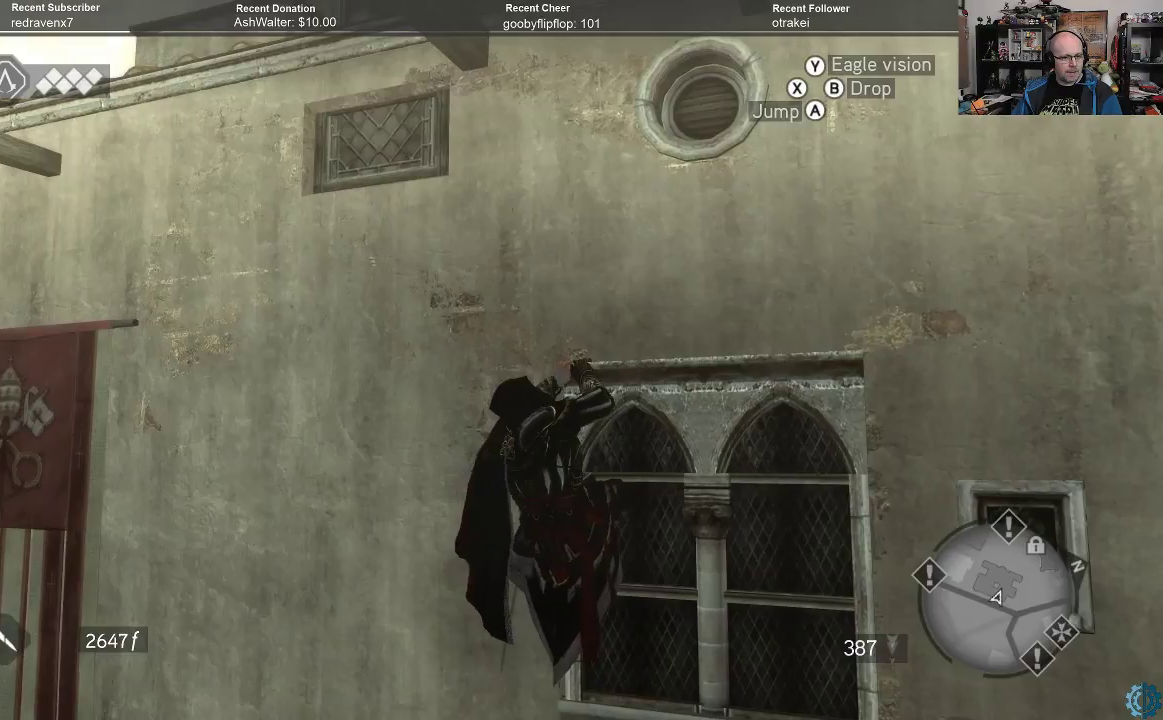
Gameplay with a controller (Xbox layout); each line is a JSON object with the inputs held at the frame after it. "events" lists button and stick changes between this image and that frame as [ms after this image, input, new state], when the widget could be followed in between.
{"buttons": ["R2"], "left_stick": "up-right", "right_stick": "center", "events": [[200, "left_stick", "up-right"]]}
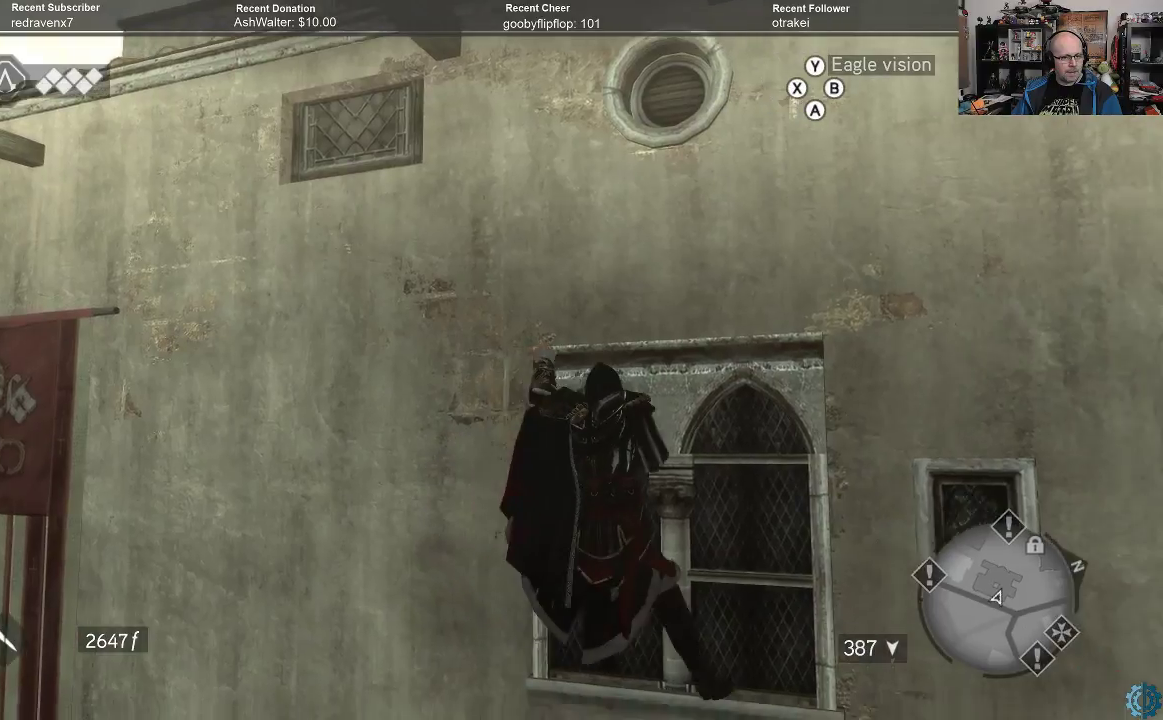
{"buttons": ["R2"], "left_stick": "up", "right_stick": "center", "events": [[200, "left_stick", "up"]]}
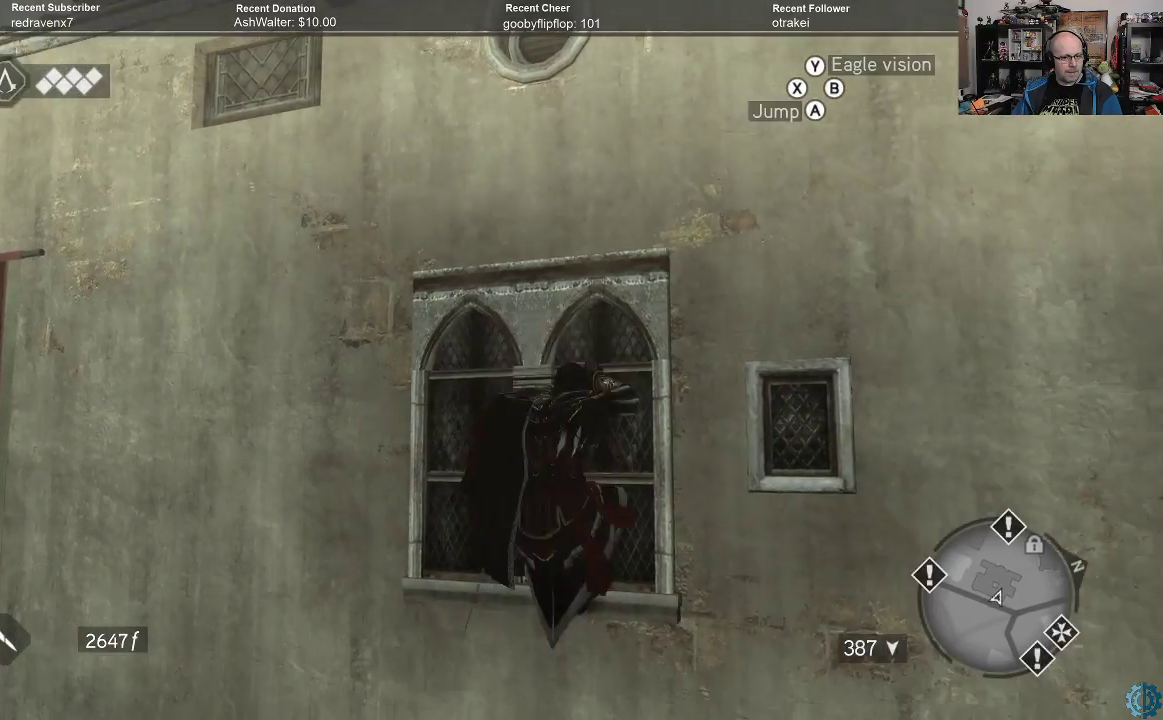
{"buttons": ["R2"], "left_stick": "up-left", "right_stick": "center", "events": [[500, "left_stick", "up-left"]]}
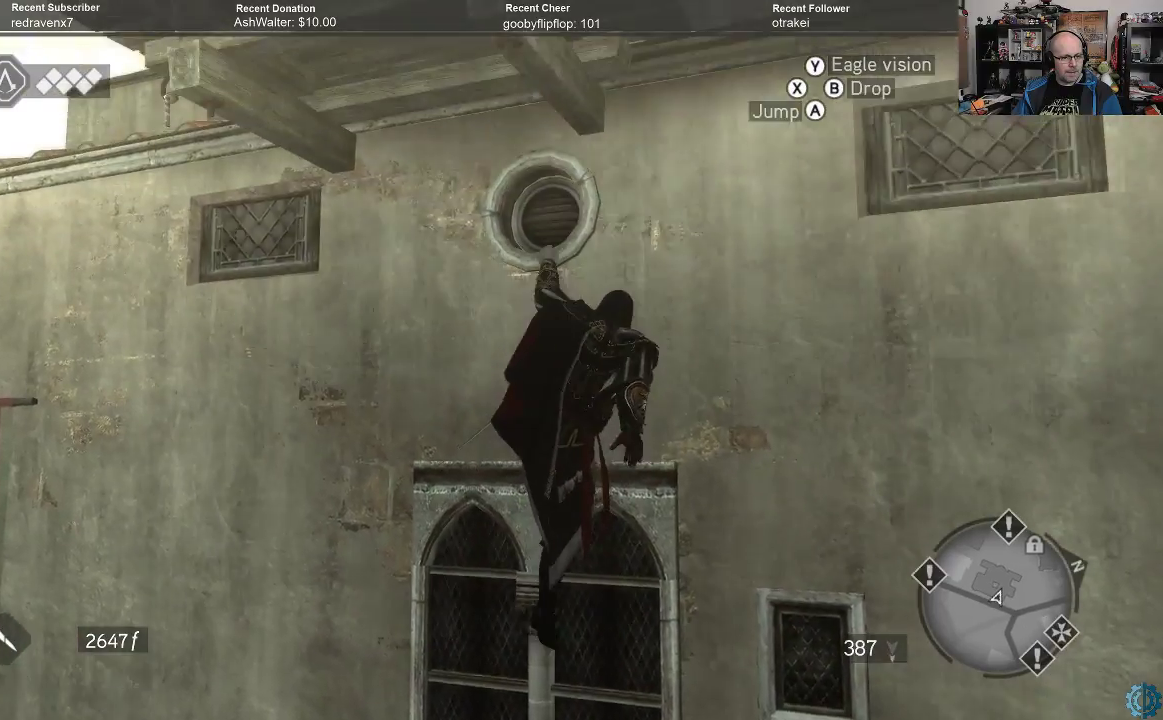
{"buttons": ["R2"], "left_stick": "left", "right_stick": "center", "events": [[67, "left_stick", "left"]]}
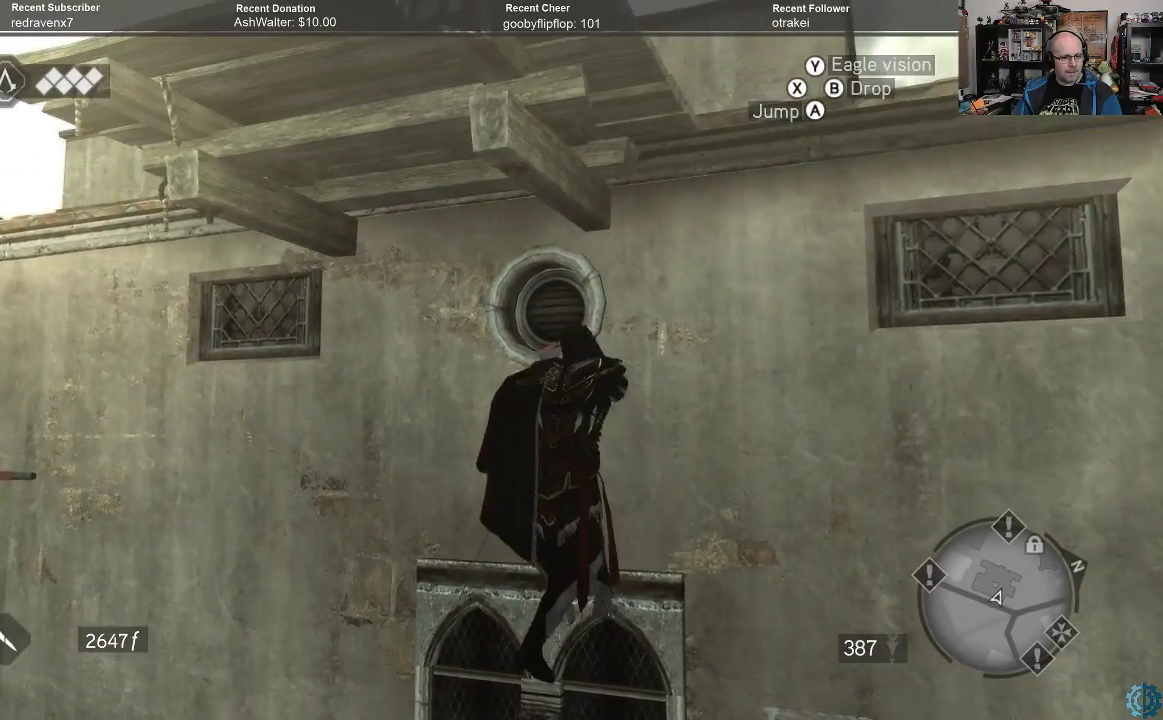
{"buttons": ["R2"], "left_stick": "left", "right_stick": "center", "events": []}
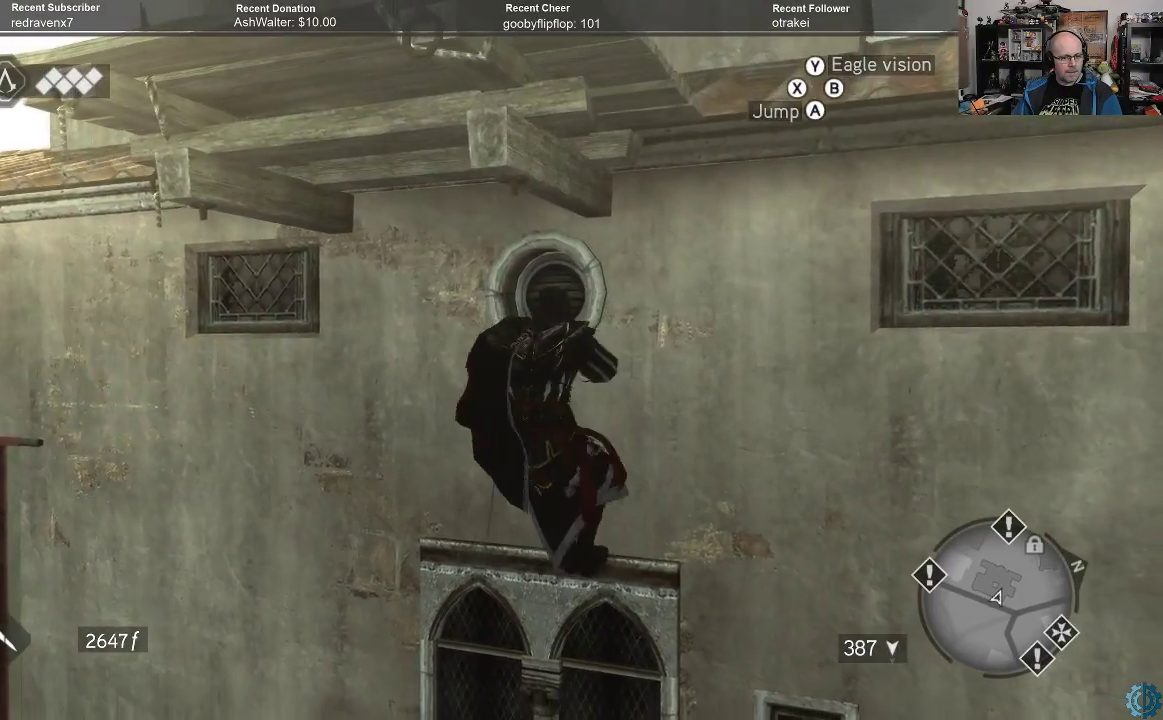
{"buttons": ["R2"], "left_stick": "left", "right_stick": "center", "events": []}
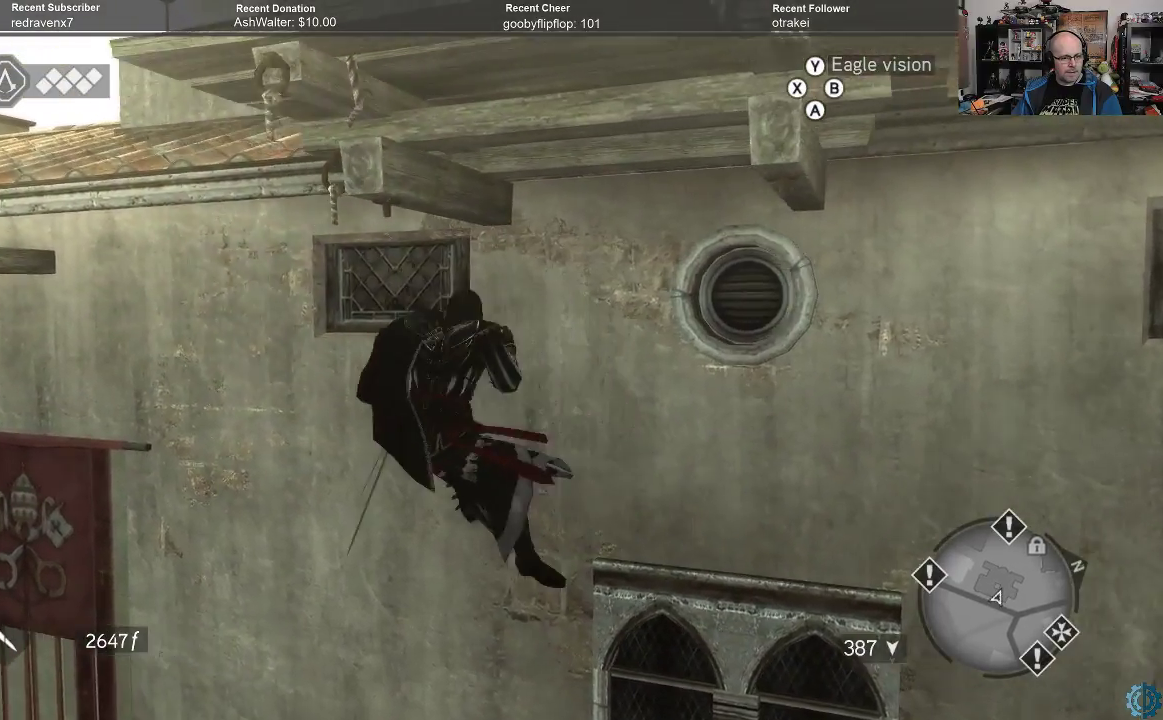
{"buttons": ["R2"], "left_stick": "left", "right_stick": "center", "events": []}
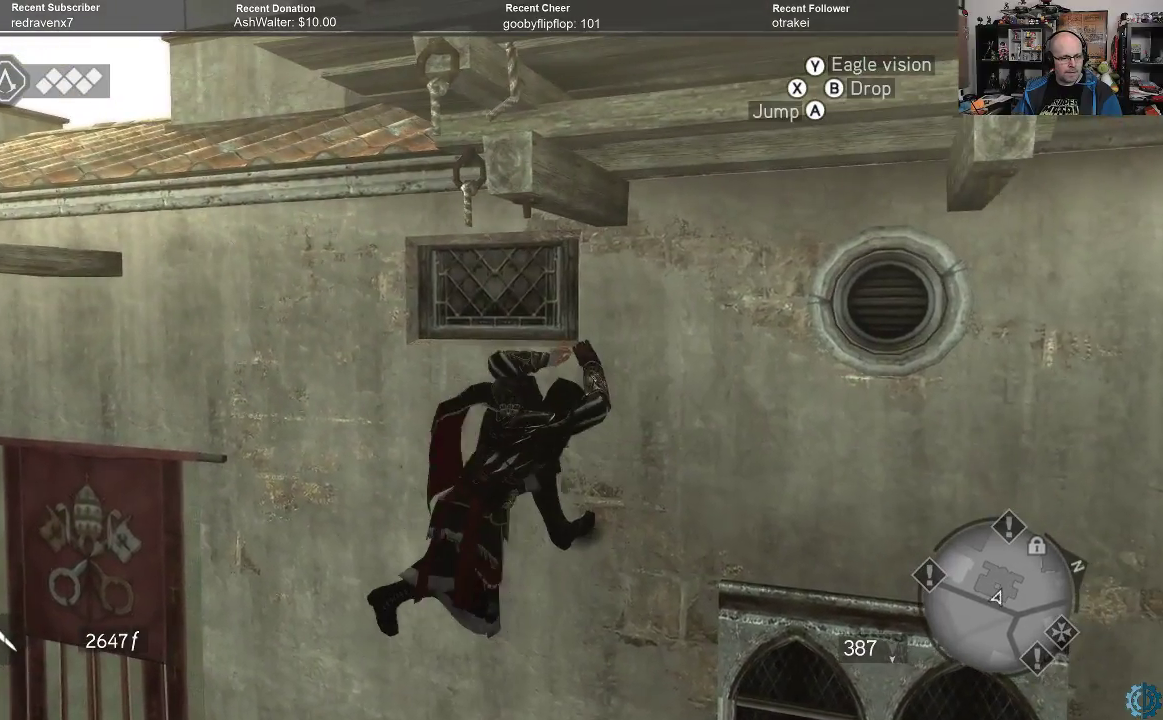
{"buttons": ["R2"], "left_stick": "left", "right_stick": "center", "events": []}
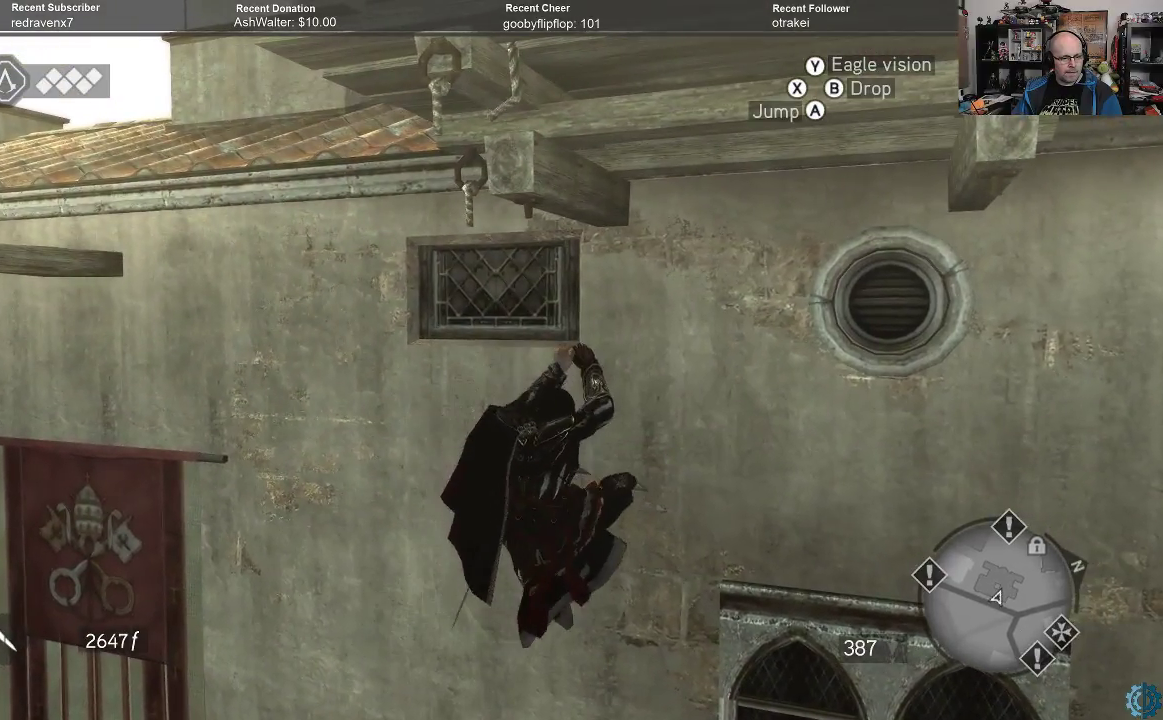
{"buttons": ["R2"], "left_stick": "left", "right_stick": "center", "events": []}
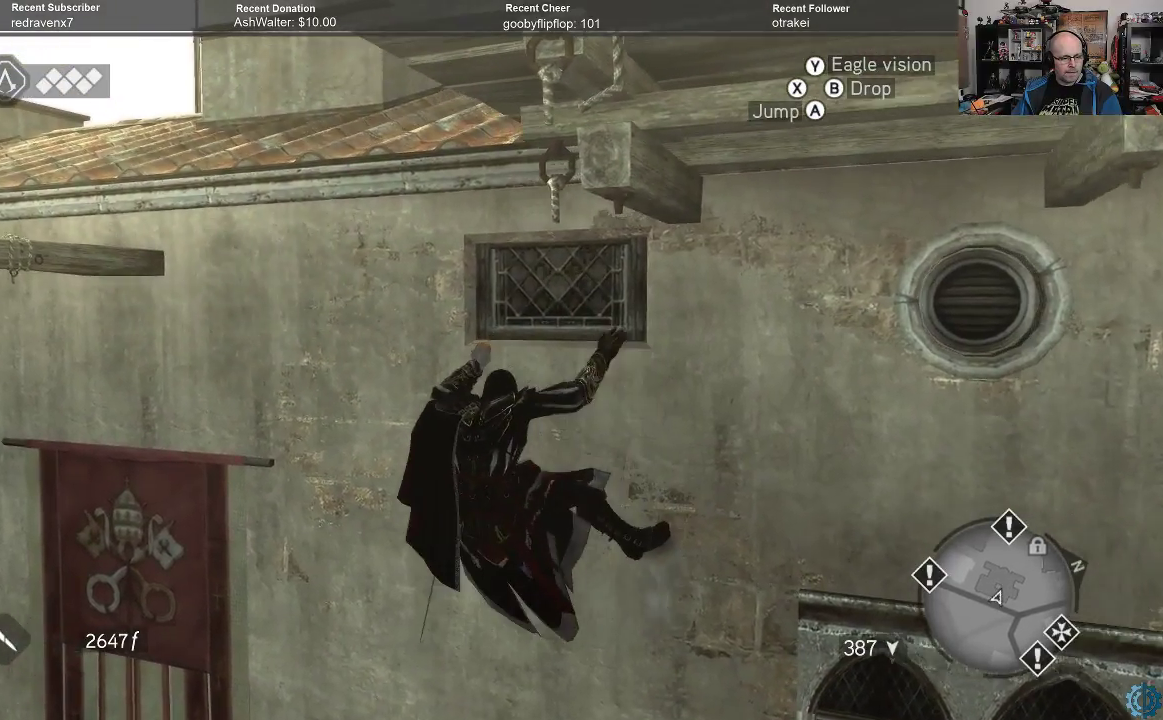
{"buttons": ["R2"], "left_stick": "left", "right_stick": "center", "events": []}
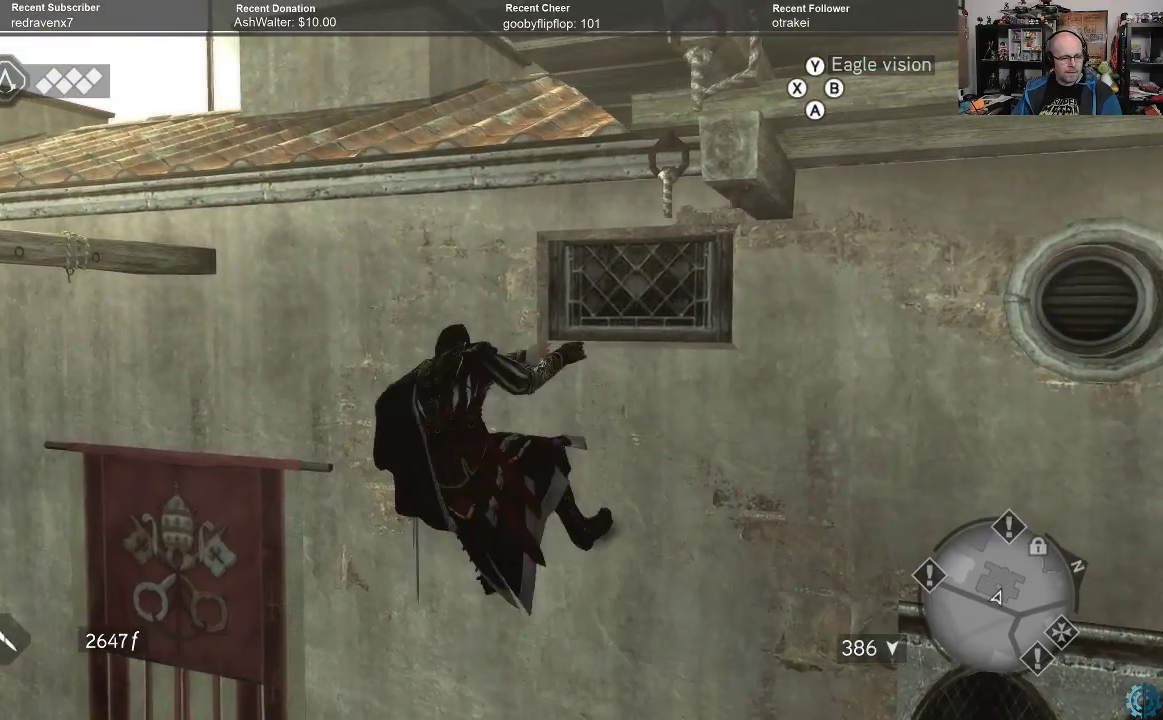
{"buttons": ["R2"], "left_stick": "down-left", "right_stick": "center", "events": [[500, "left_stick", "down-left"]]}
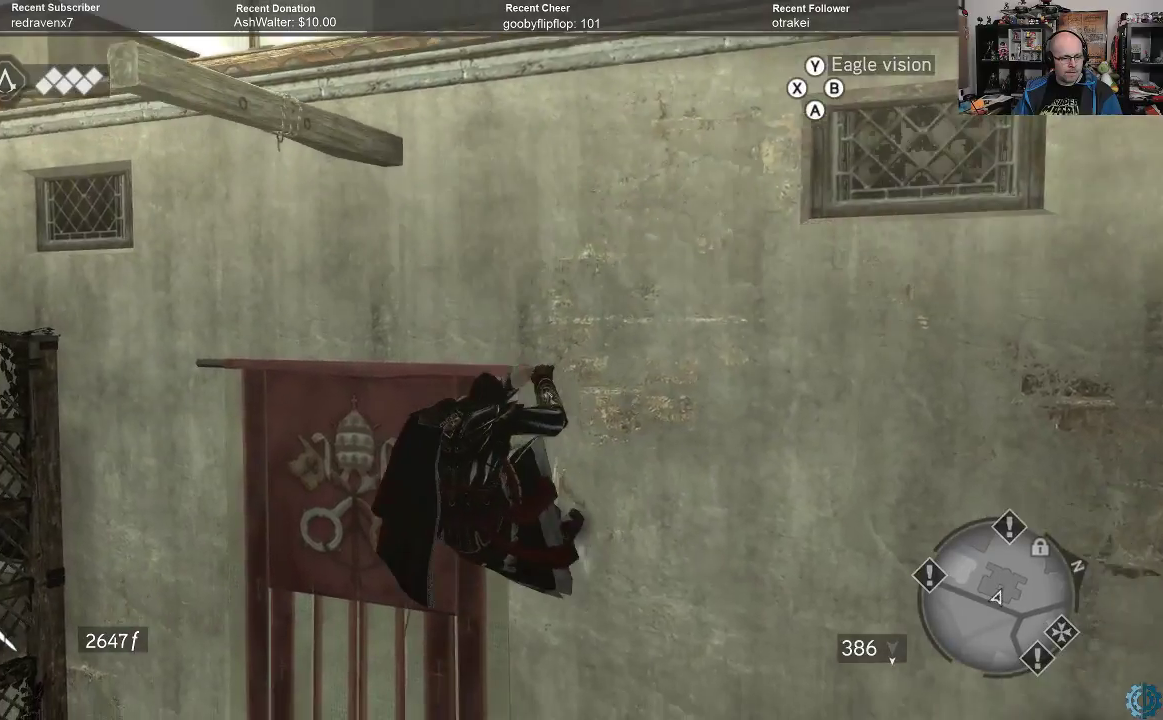
{"buttons": ["R2"], "left_stick": "left", "right_stick": "center", "events": [[500, "left_stick", "left"]]}
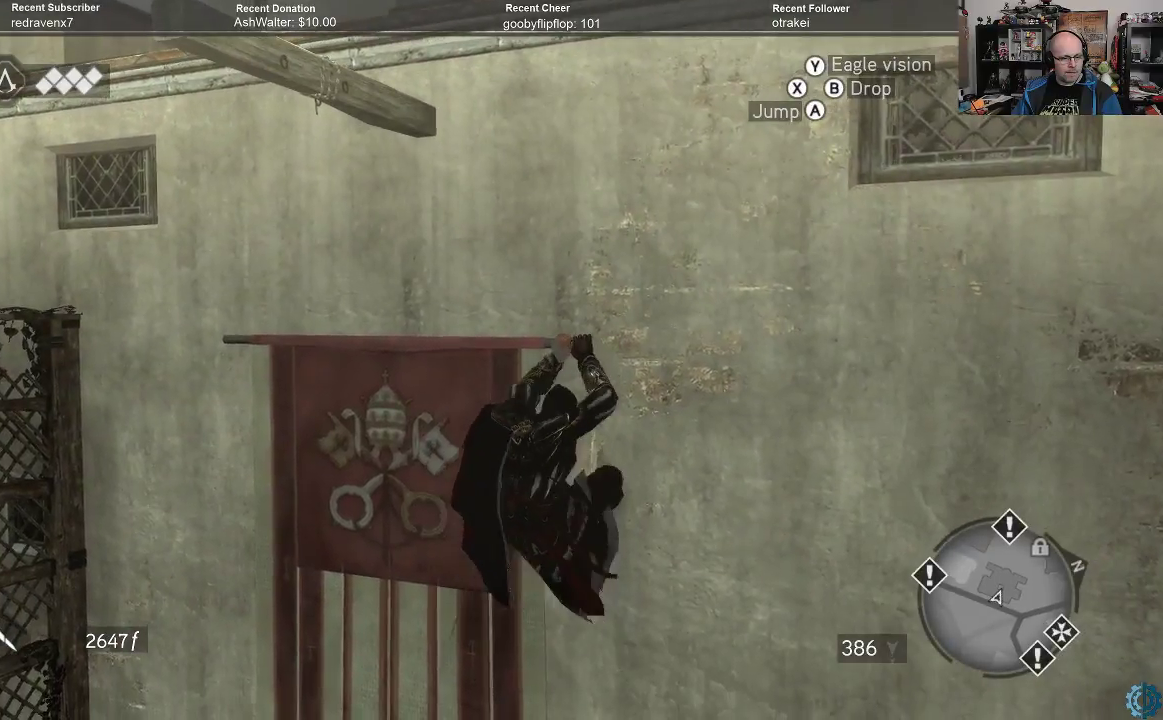
{"buttons": ["R2"], "left_stick": "down", "right_stick": "center", "events": [[433, "left_stick", "down"]]}
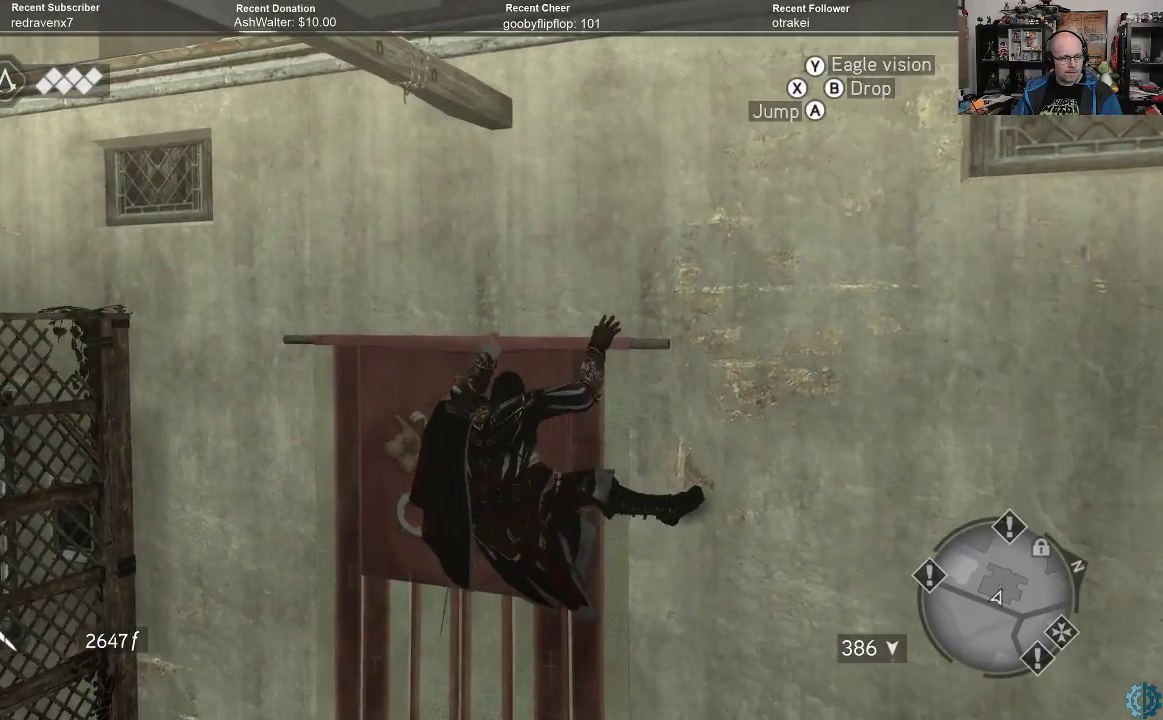
{"buttons": ["R2"], "left_stick": "down", "right_stick": "center", "events": []}
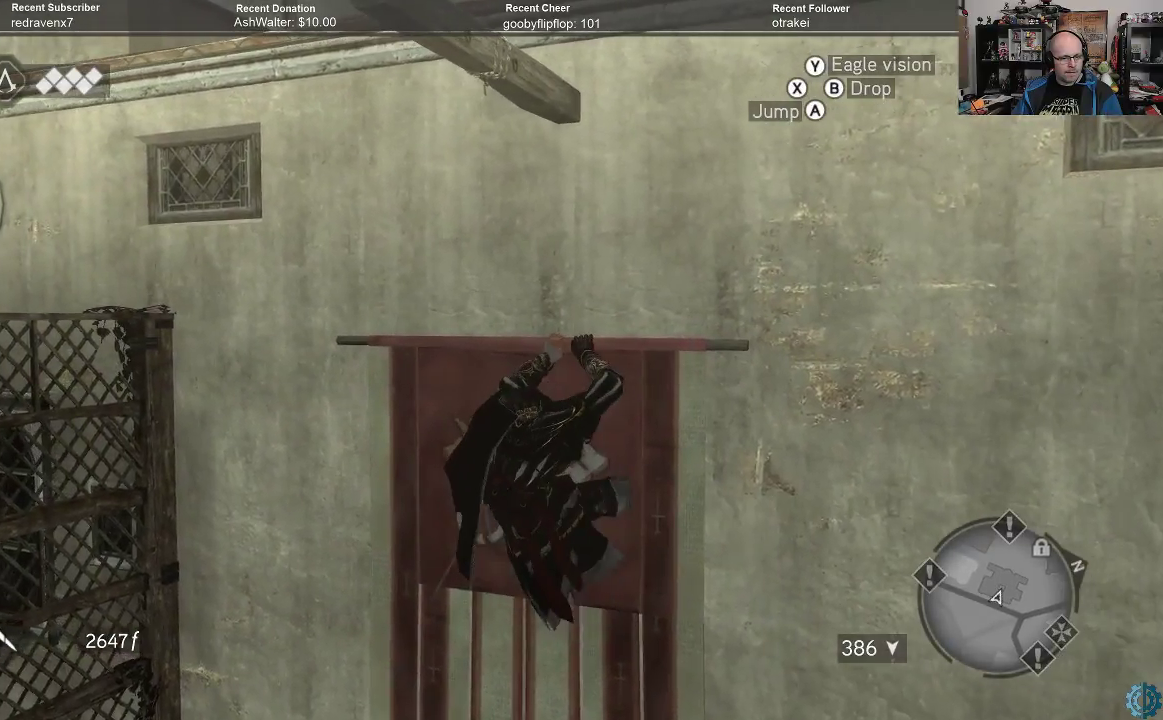
{"buttons": ["R2"], "left_stick": "center", "right_stick": "center", "events": [[500, "left_stick", "center"]]}
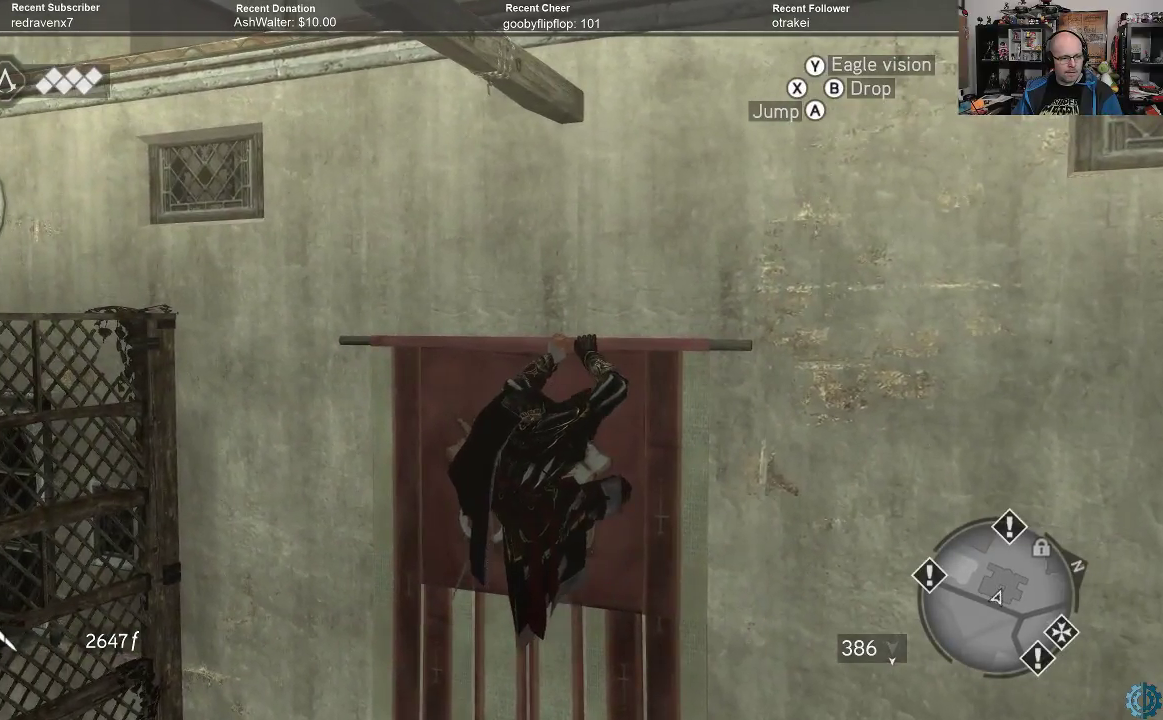
{"buttons": ["R2"], "left_stick": "center", "right_stick": "down-right", "events": [[167, "right_stick", "down-right"]]}
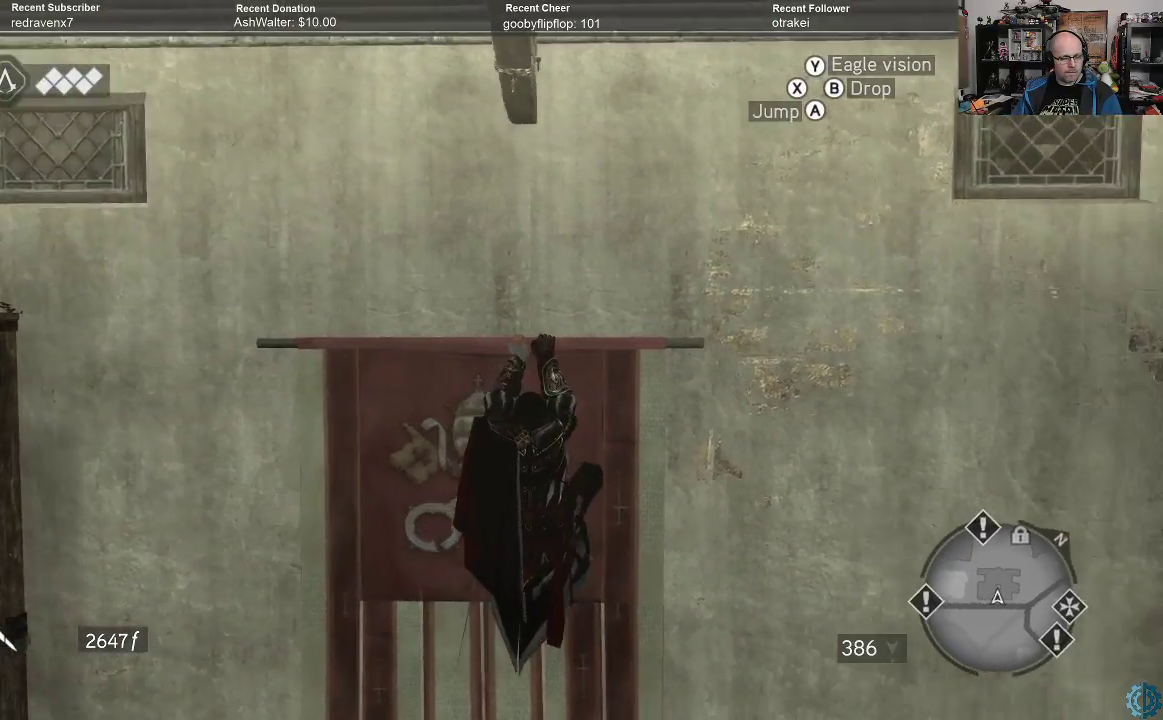
{"buttons": [], "left_stick": "center", "right_stick": "center", "events": [[67, "right_stick", "center"], [367, "R2", "up"]]}
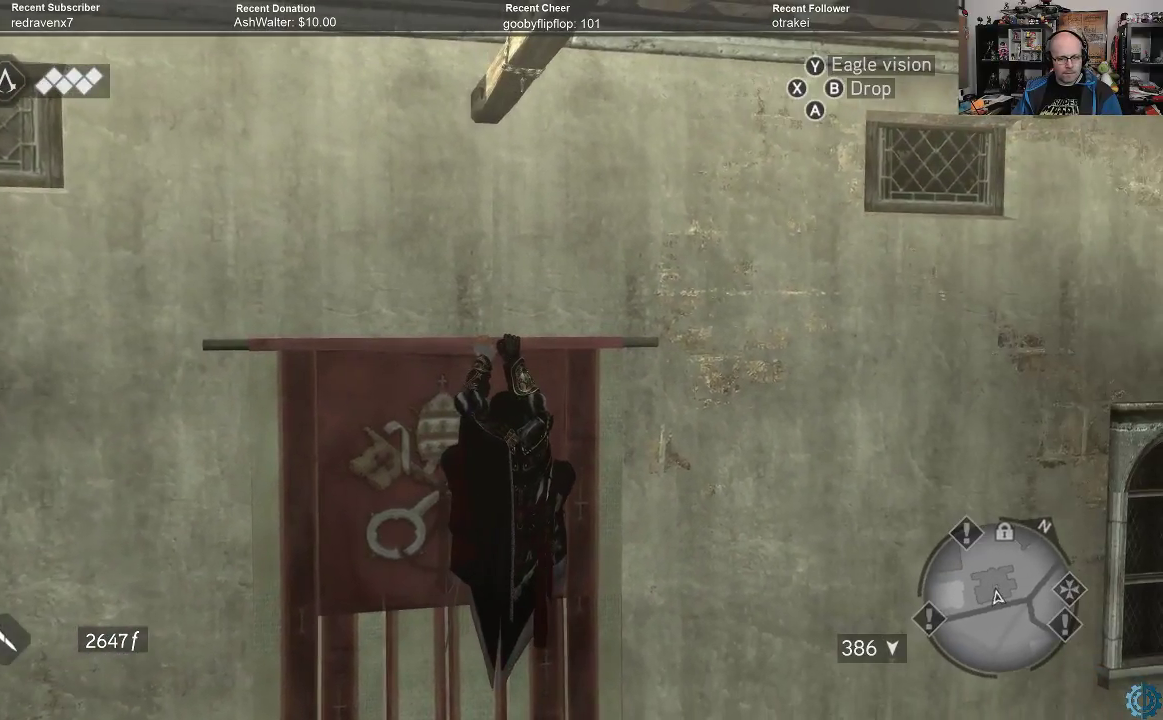
{"buttons": ["Y"], "left_stick": "center", "right_stick": "center", "events": [[333, "Y", "down"]]}
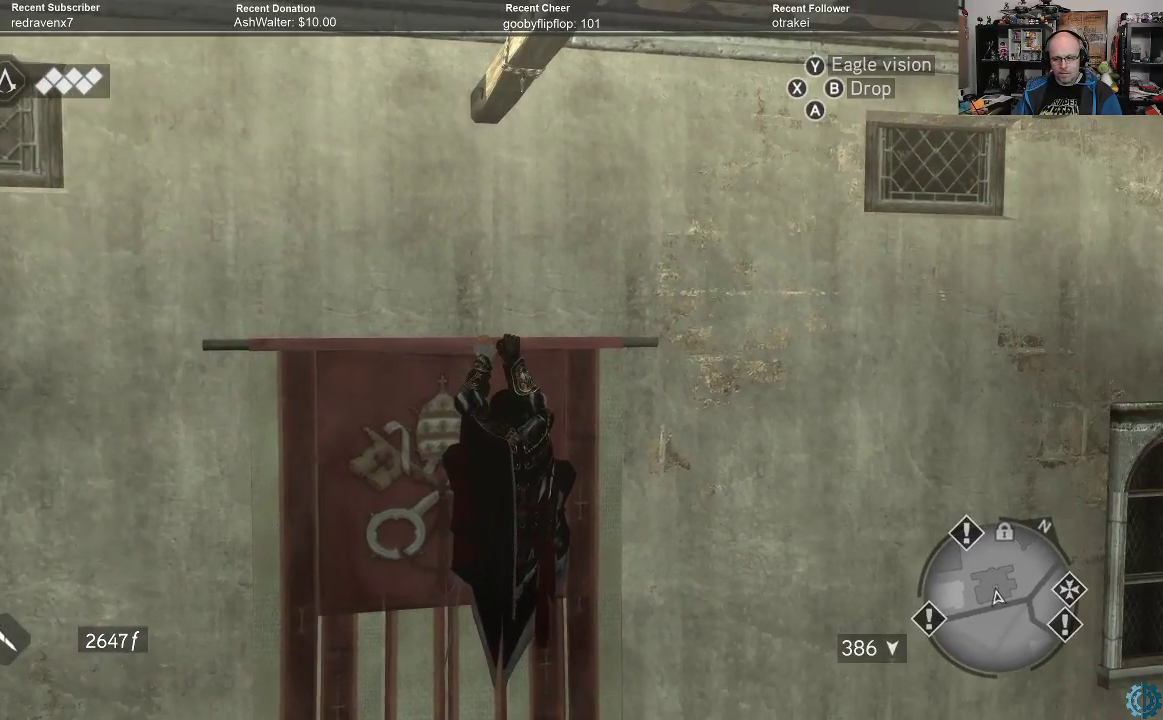
{"buttons": [], "left_stick": "center", "right_stick": "center", "events": [[500, "Y", "up"]]}
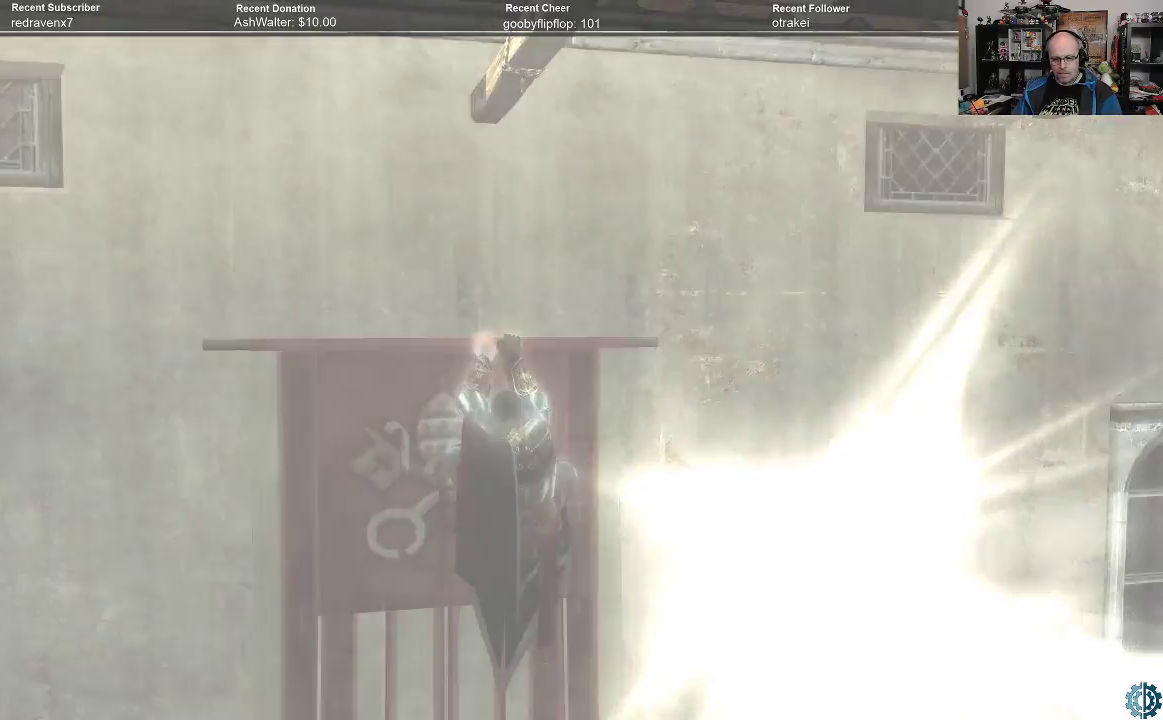
{"buttons": [], "left_stick": "center", "right_stick": "center", "events": []}
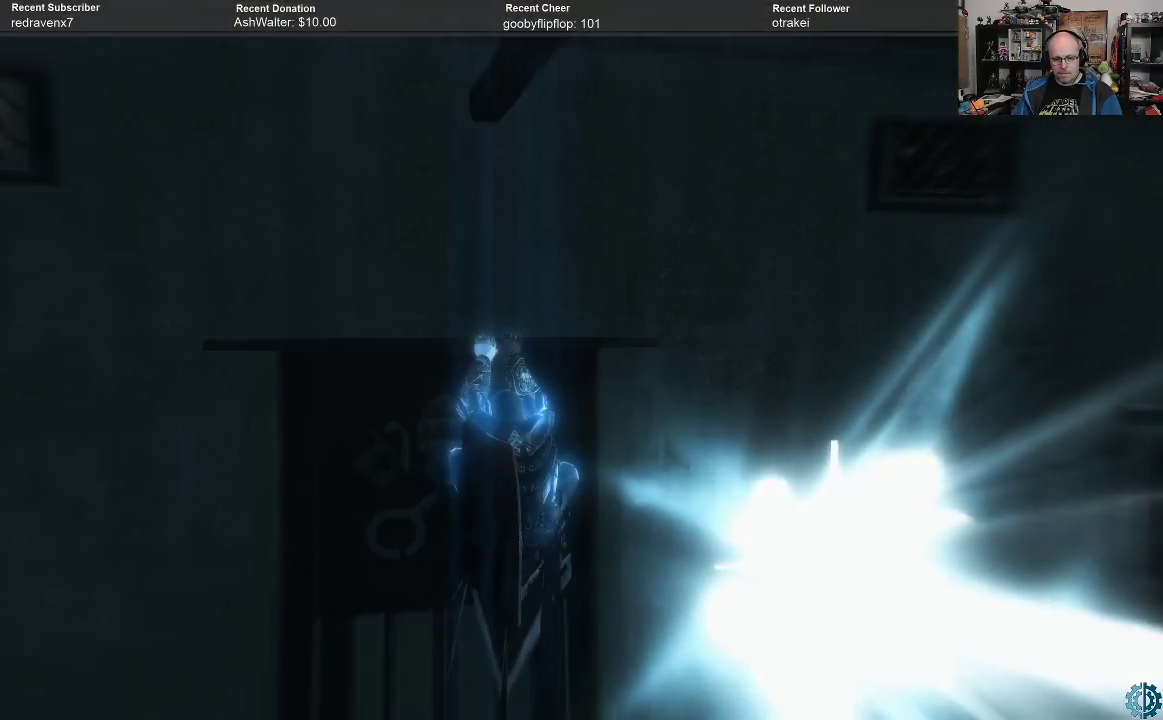
{"buttons": [], "left_stick": "right", "right_stick": "center", "events": [[100, "left_stick", "right"], [133, "right_stick", "down"], [500, "right_stick", "center"]]}
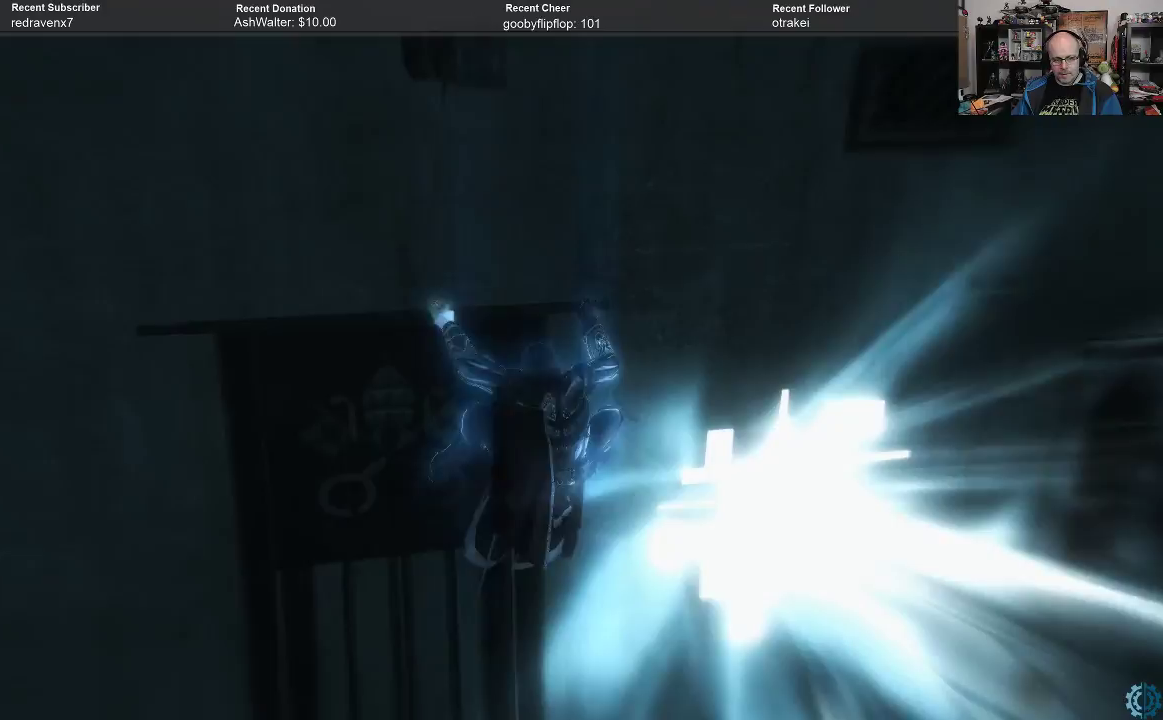
{"buttons": [], "left_stick": "right", "right_stick": "center", "events": [[167, "right_stick", "down-left"], [433, "right_stick", "center"]]}
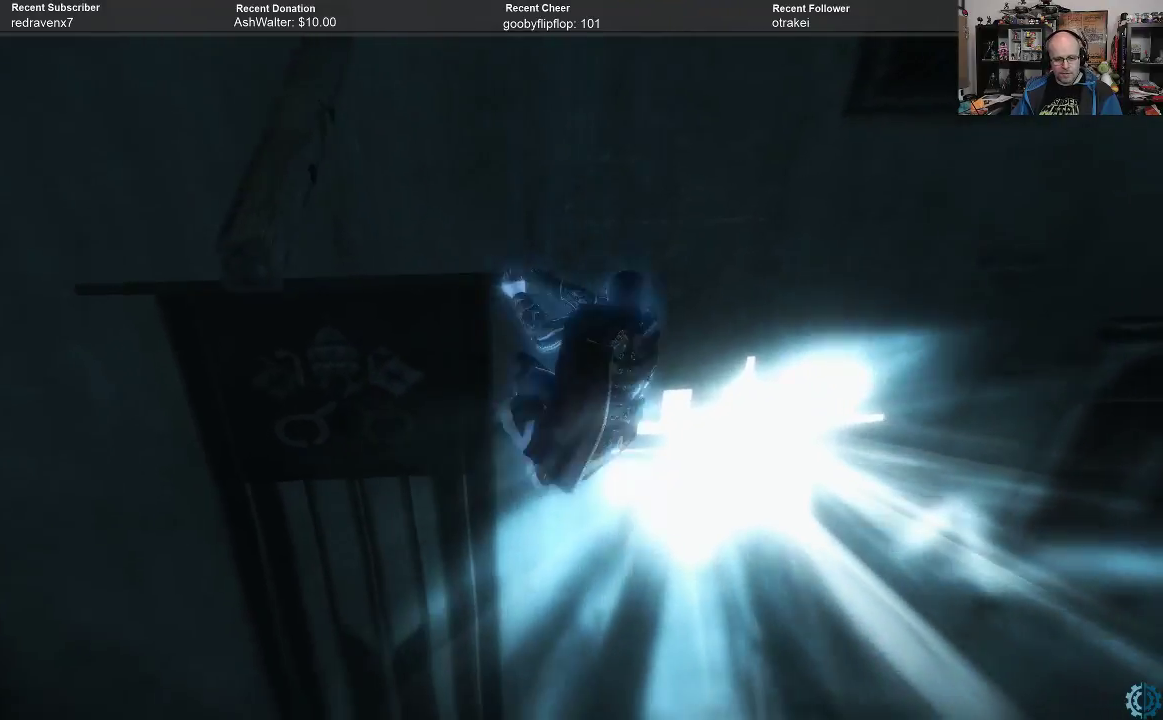
{"buttons": [], "left_stick": "center", "right_stick": "center", "events": [[433, "left_stick", "center"]]}
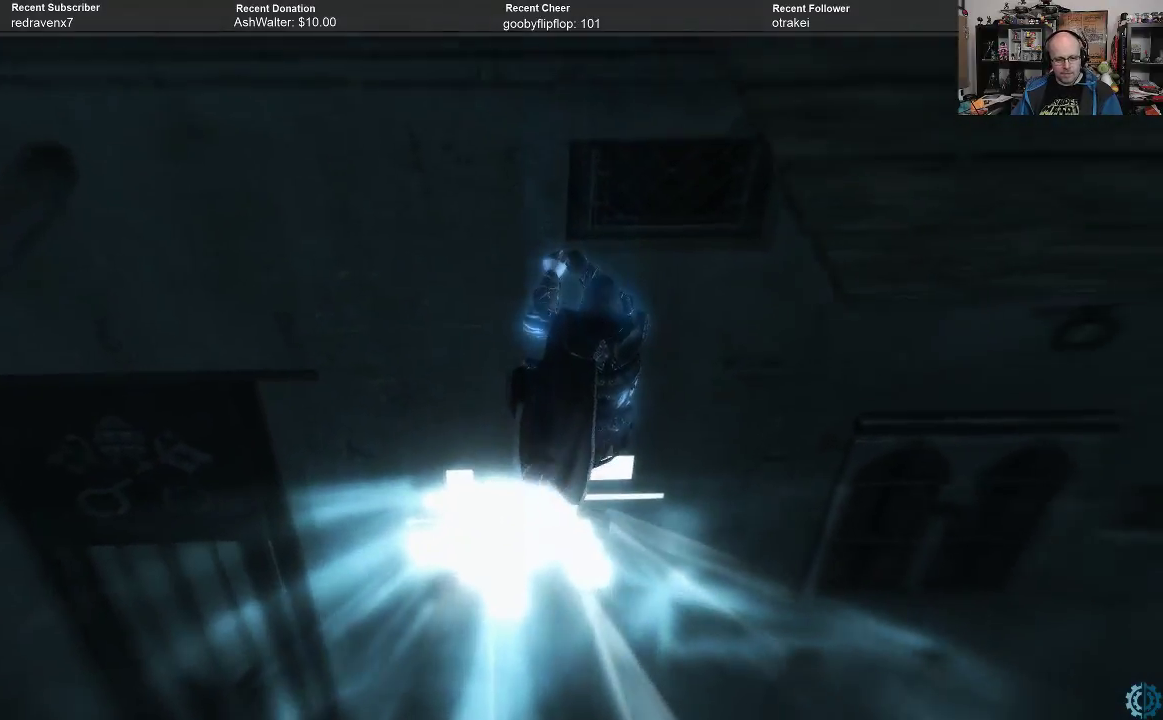
{"buttons": [], "left_stick": "down", "right_stick": "center", "events": [[333, "left_stick", "down"]]}
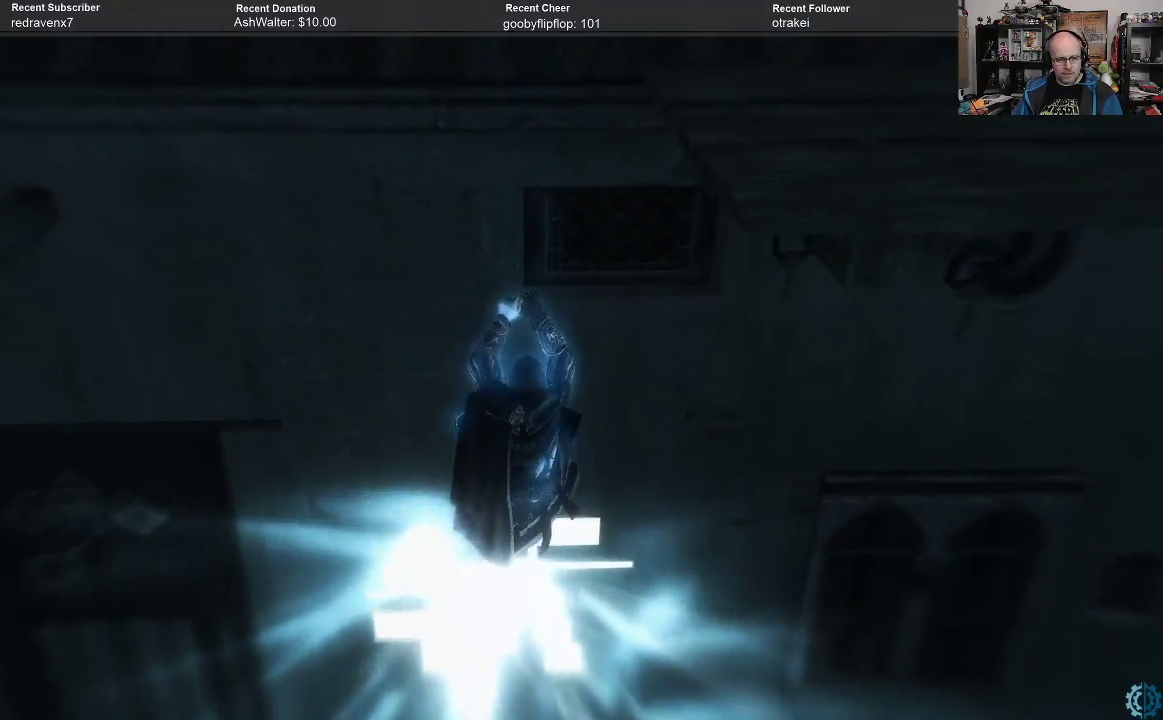
{"buttons": [], "left_stick": "center", "right_stick": "center", "events": [[500, "left_stick", "center"]]}
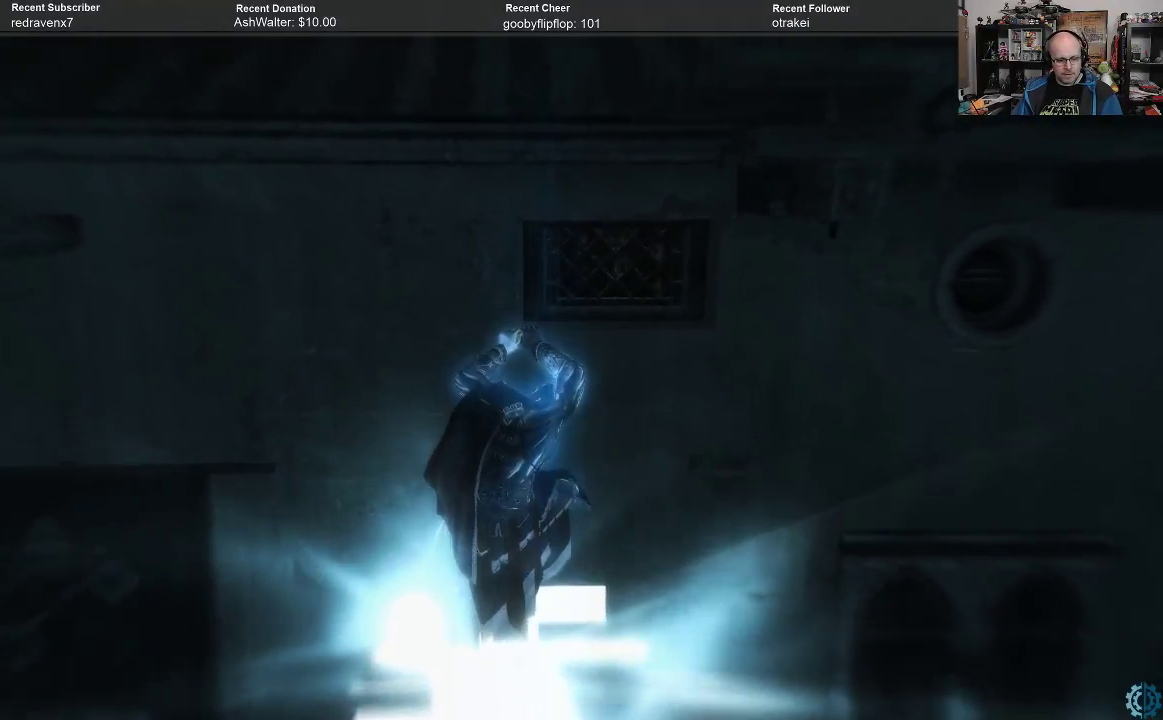
{"buttons": [], "left_stick": "center", "right_stick": "down", "events": [[133, "right_stick", "down-right"], [433, "right_stick", "down"]]}
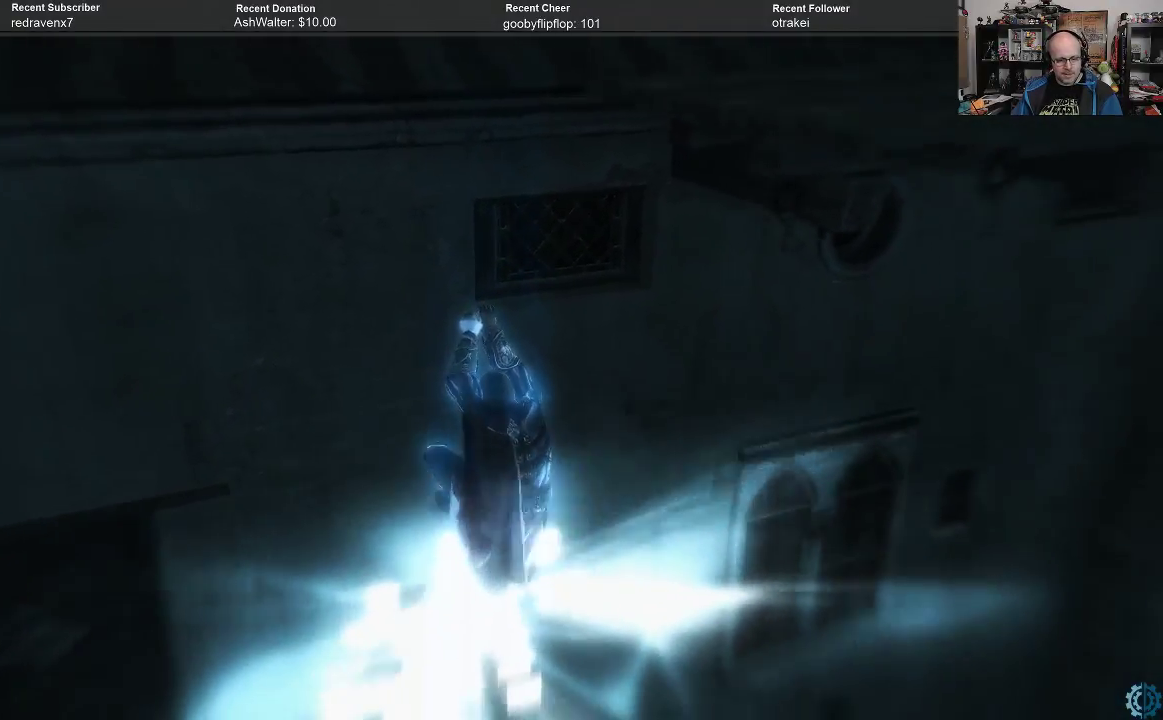
{"buttons": [], "left_stick": "center", "right_stick": "down-left", "events": [[33, "right_stick", "center"], [200, "right_stick", "down"], [333, "right_stick", "down-left"]]}
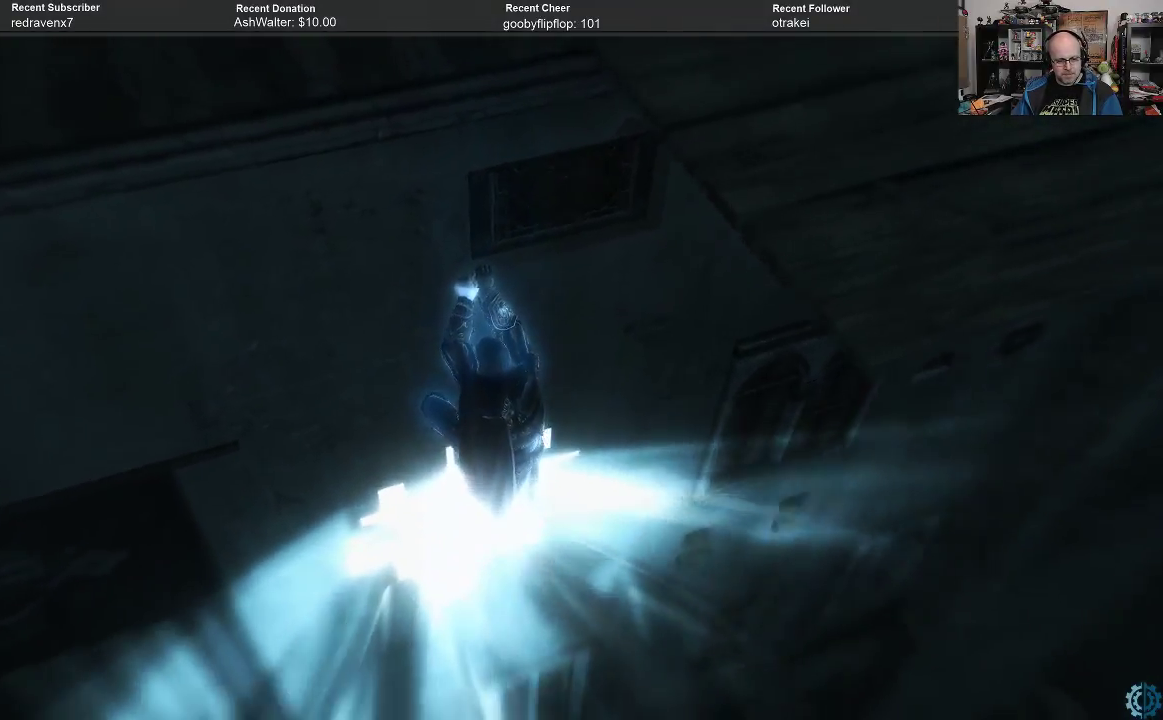
{"buttons": [], "left_stick": "center", "right_stick": "center", "events": [[333, "right_stick", "center"]]}
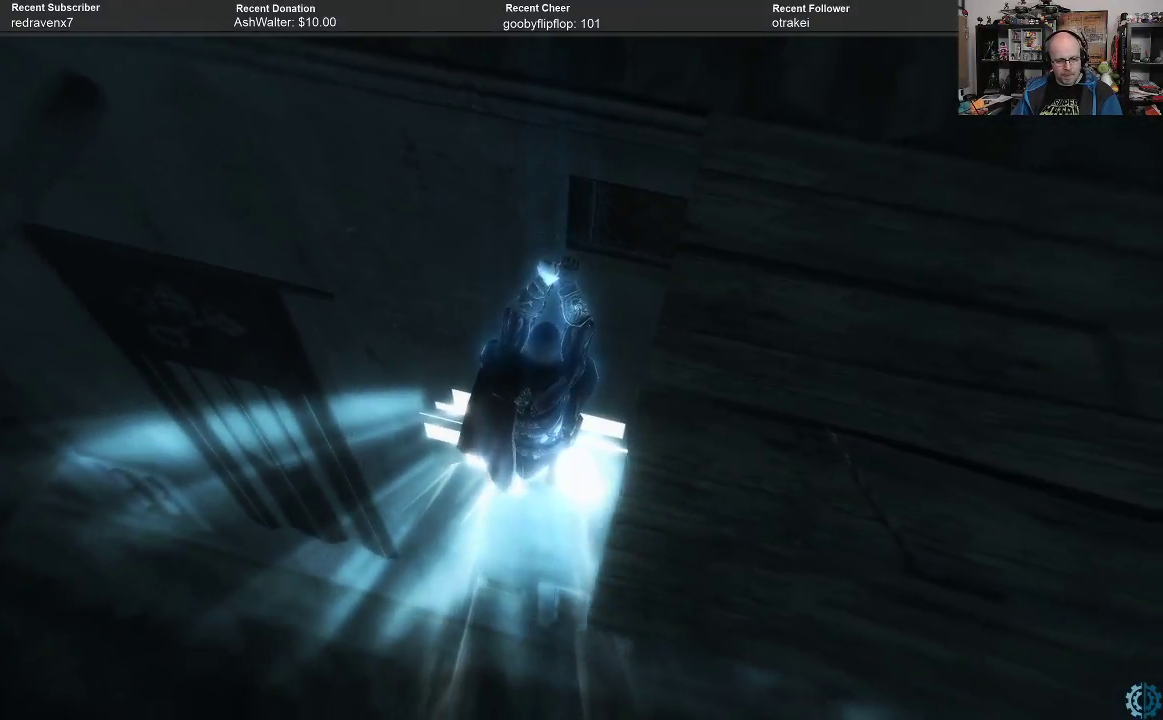
{"buttons": [], "left_stick": "center", "right_stick": "center", "events": [[67, "right_stick", "right"], [467, "right_stick", "center"]]}